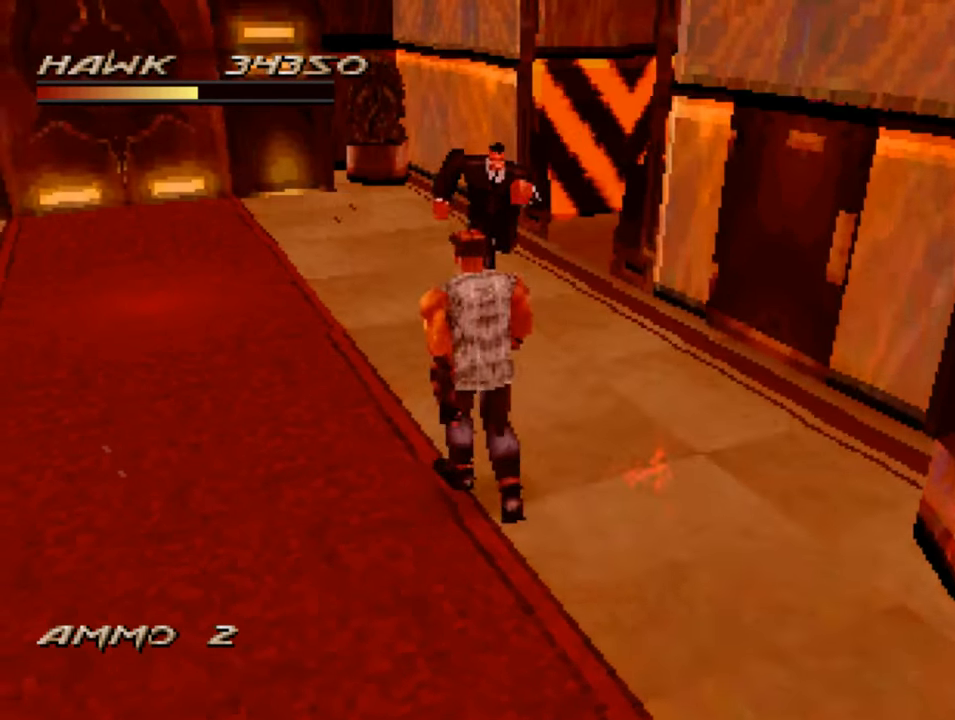
Gameplay with a controller (PlayStation layout); each line is a JSON object with the inputs held at the frame after it. "events" lists button and stick changes between this image and that frame as [ms after this image, input, new state], when the widget could be followed in between.
{"buttons": [], "left_stick": "center", "right_stick": "center", "events": [[50, "CROSS", "up"], [284, "left_stick", "center"]]}
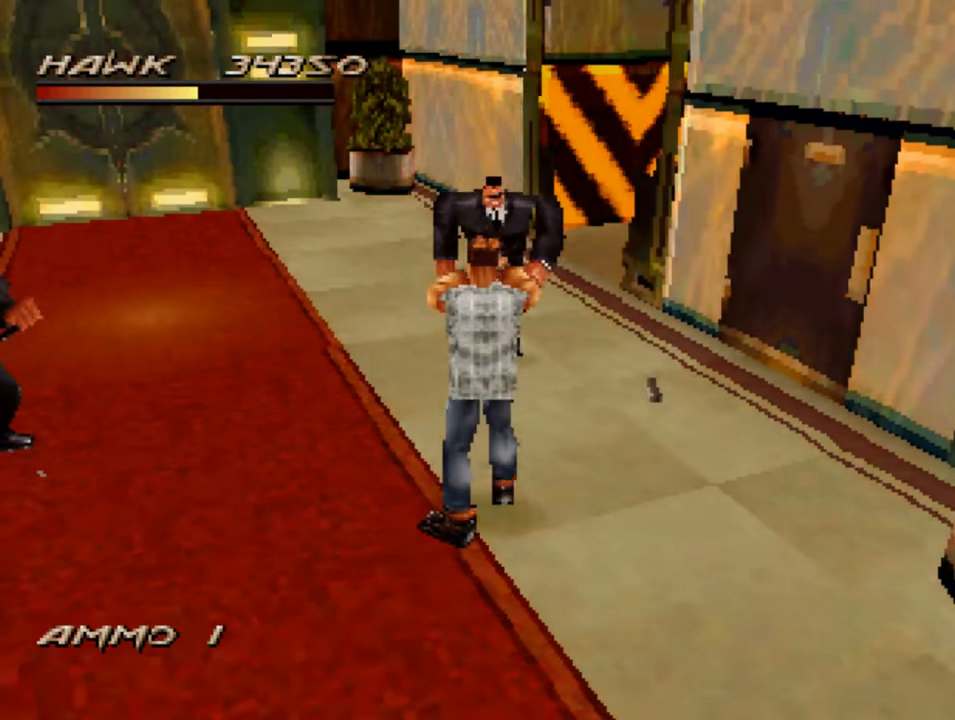
{"buttons": ["CROSS"], "left_stick": "center", "right_stick": "center", "events": [[84, "CROSS", "down"], [184, "CROSS", "up"], [284, "CROSS", "down"], [384, "CROSS", "up"], [450, "CROSS", "down"]]}
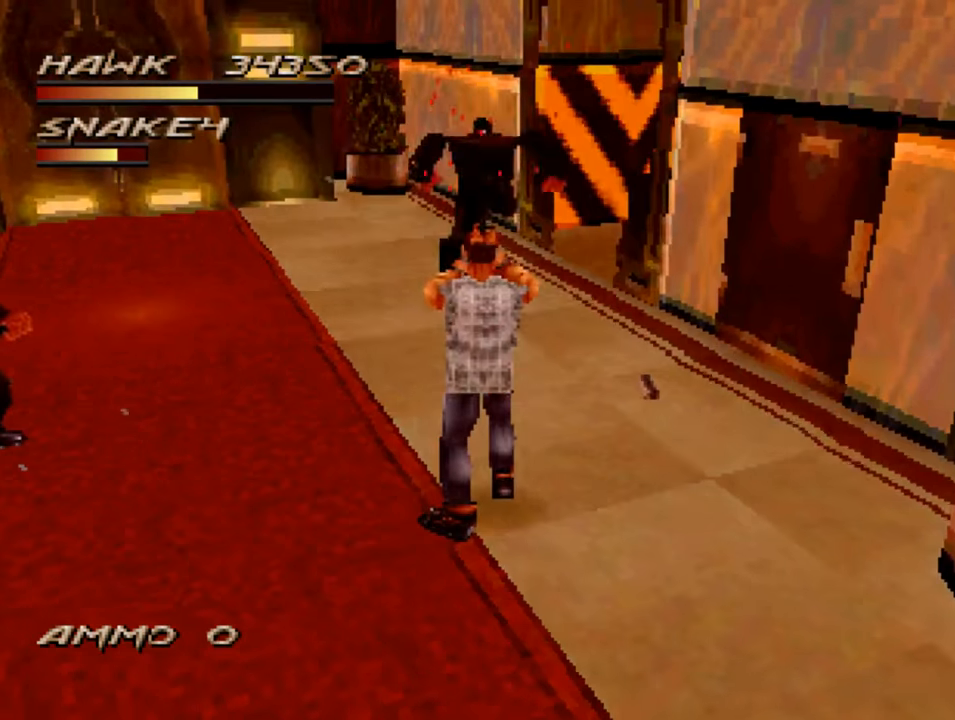
{"buttons": [], "left_stick": "left", "right_stick": "center", "events": [[16, "CROSS", "up"], [250, "left_stick", "left"]]}
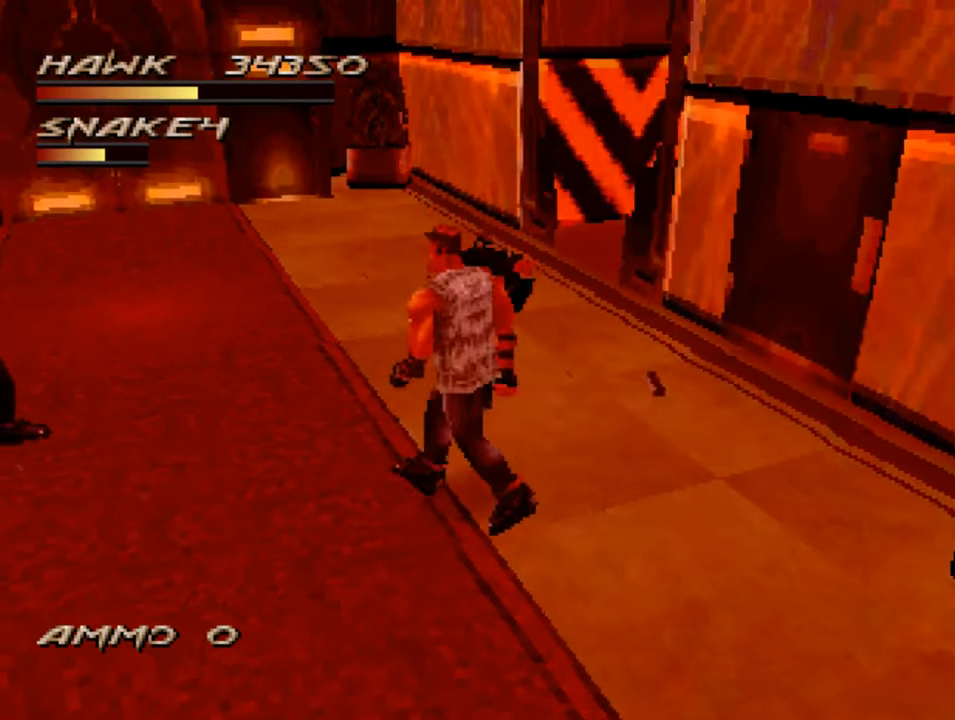
{"buttons": [], "left_stick": "left", "right_stick": "center", "events": [[183, "CROSS", "down"], [250, "CROSS", "up"]]}
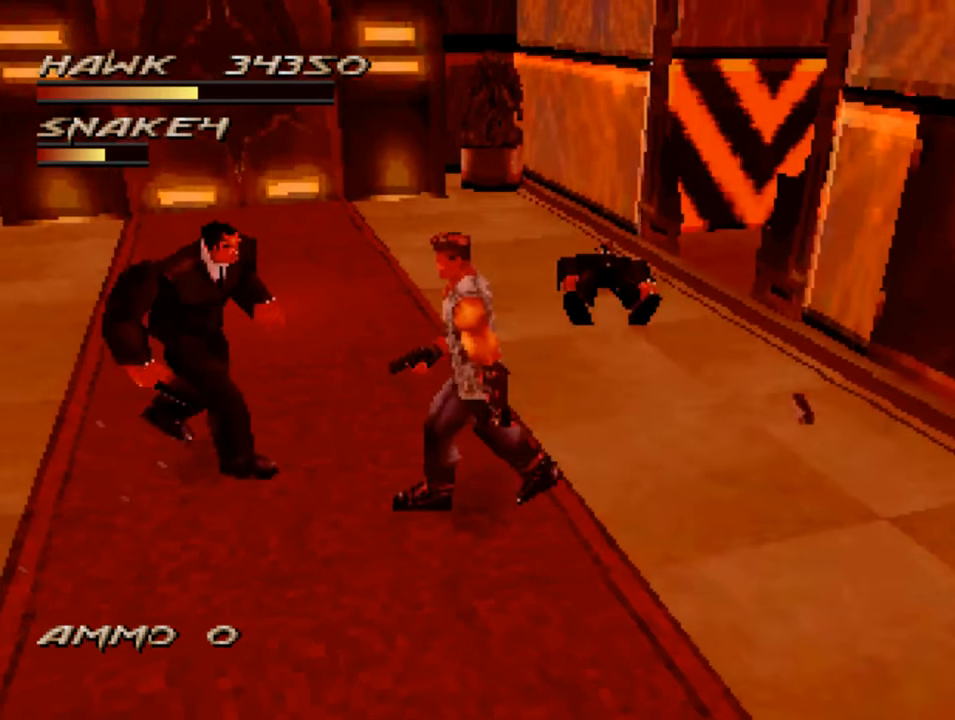
{"buttons": ["SQUARE"], "left_stick": "left", "right_stick": "center", "events": [[83, "SQUARE", "down"], [150, "SQUARE", "up"], [283, "SQUARE", "down"], [350, "SQUARE", "up"], [450, "SQUARE", "down"]]}
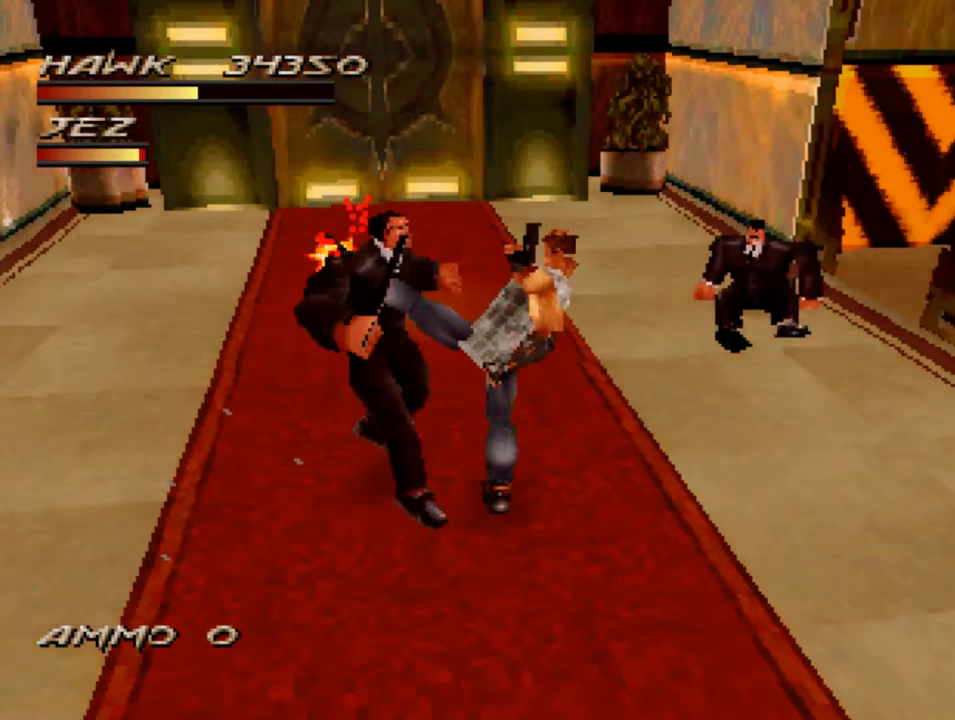
{"buttons": ["SQUARE"], "left_stick": "left", "right_stick": "center", "events": [[16, "SQUARE", "up"], [83, "SQUARE", "down"], [183, "SQUARE", "up"], [283, "SQUARE", "down"], [383, "SQUARE", "up"], [450, "SQUARE", "down"]]}
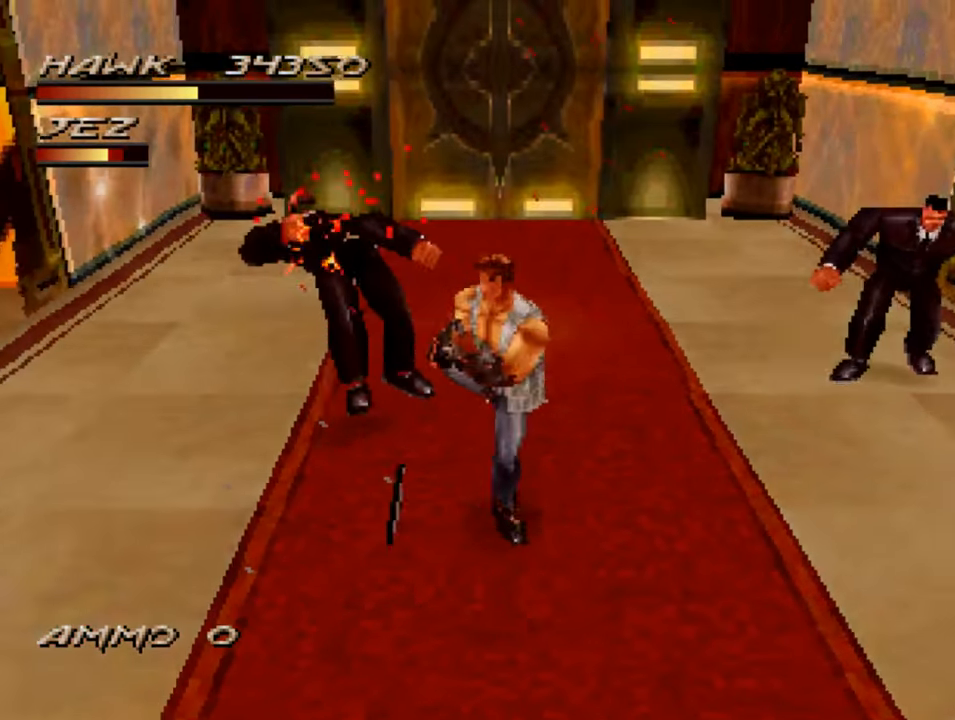
{"buttons": ["SQUARE"], "left_stick": "up-left", "right_stick": "center", "events": [[16, "SQUARE", "up"], [16, "left_stick", "up-left"], [116, "SQUARE", "down"], [216, "SQUARE", "up"], [316, "SQUARE", "down"], [383, "SQUARE", "up"], [483, "SQUARE", "down"]]}
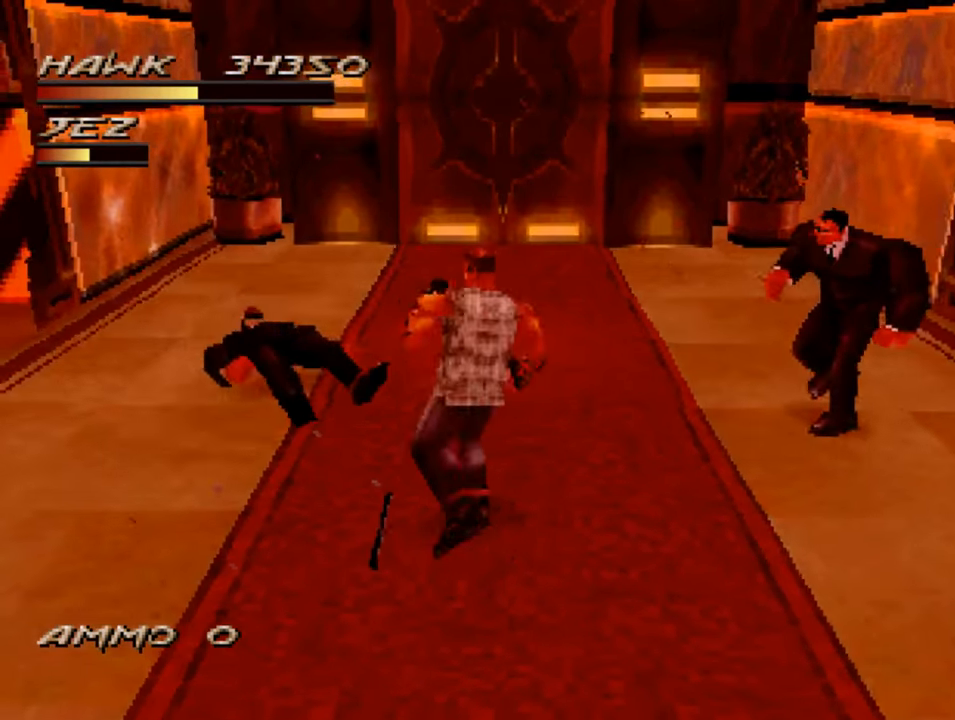
{"buttons": [], "left_stick": "left", "right_stick": "center", "events": [[50, "SQUARE", "up"], [383, "left_stick", "left"]]}
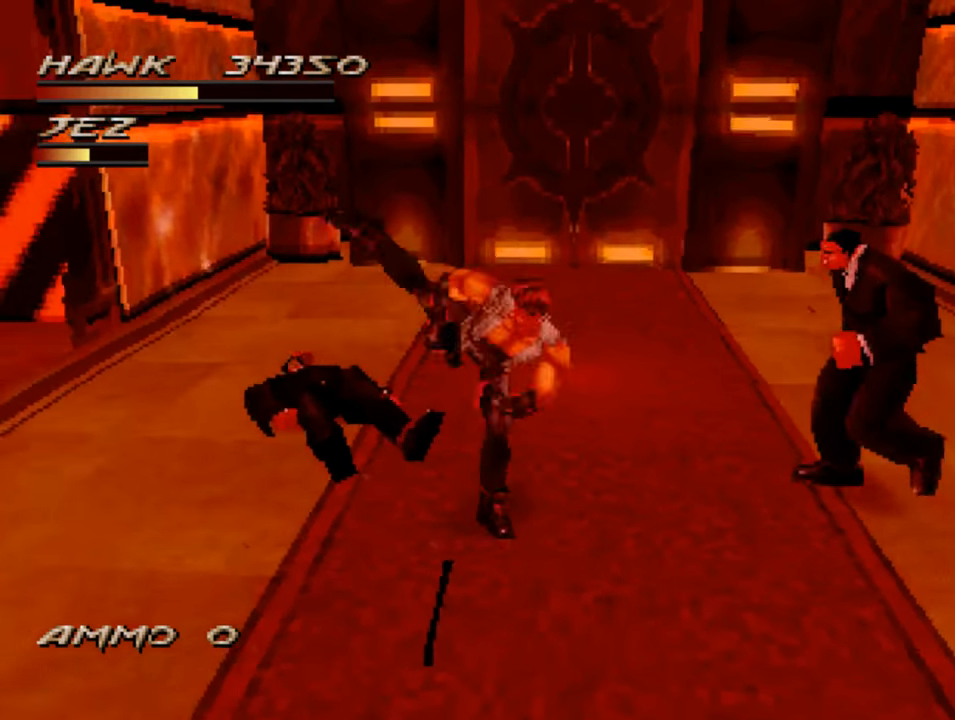
{"buttons": [], "left_stick": "down-left", "right_stick": "center", "events": [[83, "CROSS", "down"], [150, "left_stick", "center"], [183, "CROSS", "up"], [450, "left_stick", "down-left"]]}
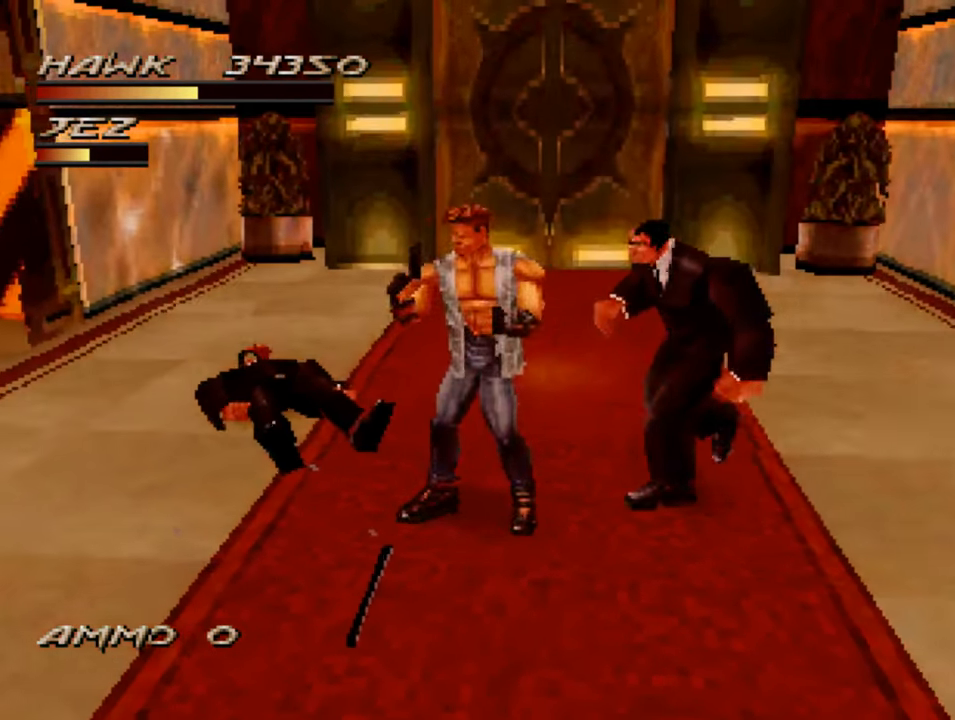
{"buttons": ["L2"], "left_stick": "down-left", "right_stick": "center", "events": [[416, "L2", "down"]]}
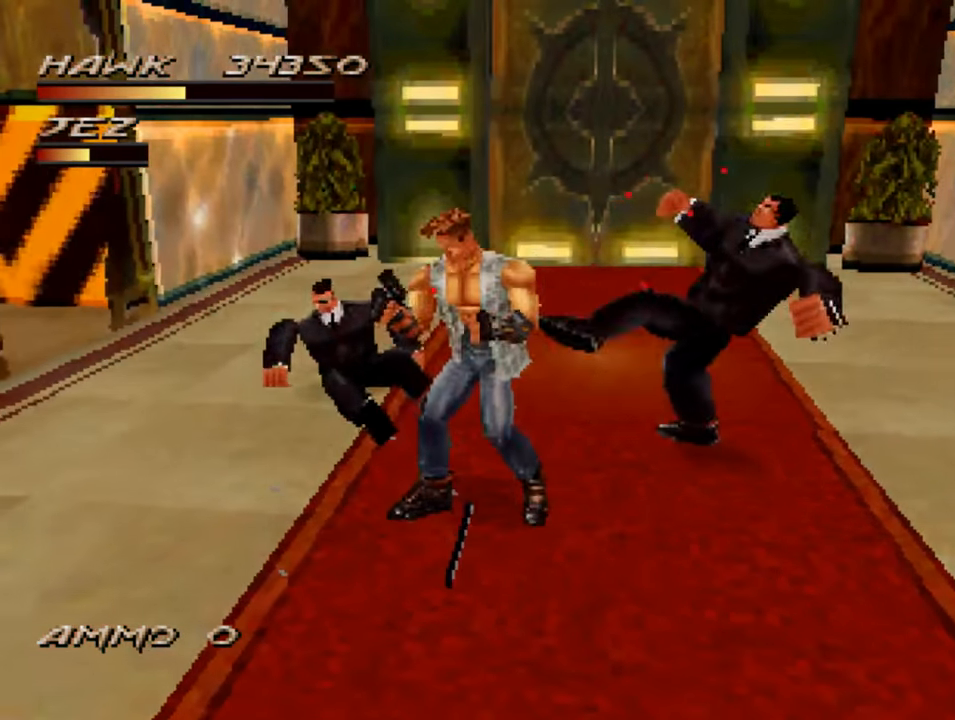
{"buttons": [], "left_stick": "up", "right_stick": "center", "events": [[50, "L2", "up"], [383, "left_stick", "up"]]}
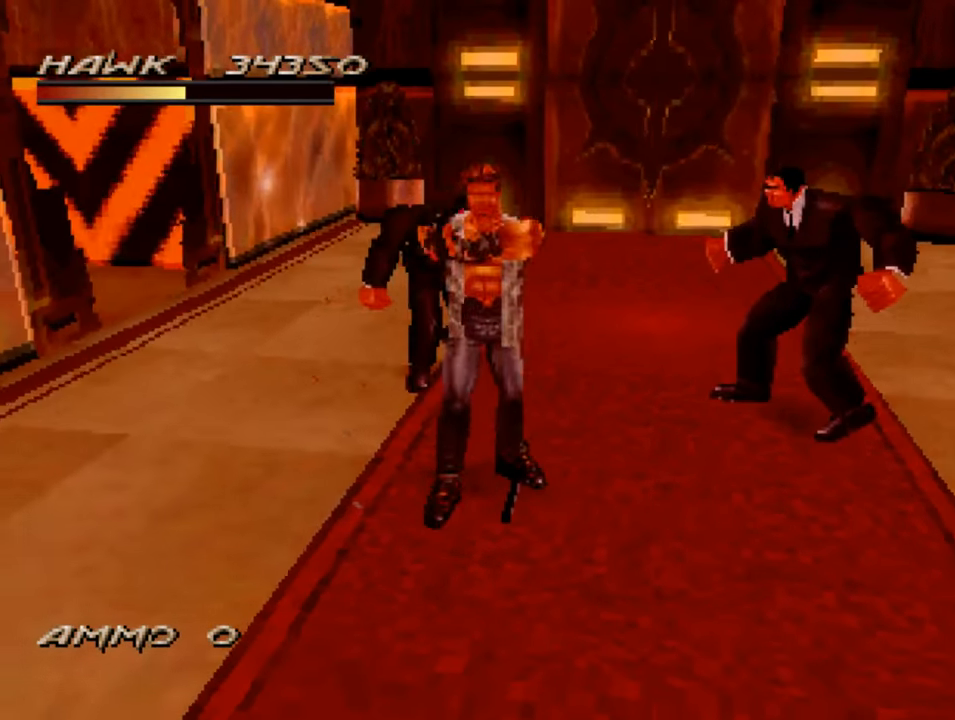
{"buttons": ["CROSS"], "left_stick": "center", "right_stick": "center", "events": [[50, "CROSS", "down"], [150, "CROSS", "up"], [183, "left_stick", "center"], [250, "CROSS", "down"], [316, "CROSS", "up"], [450, "CROSS", "down"]]}
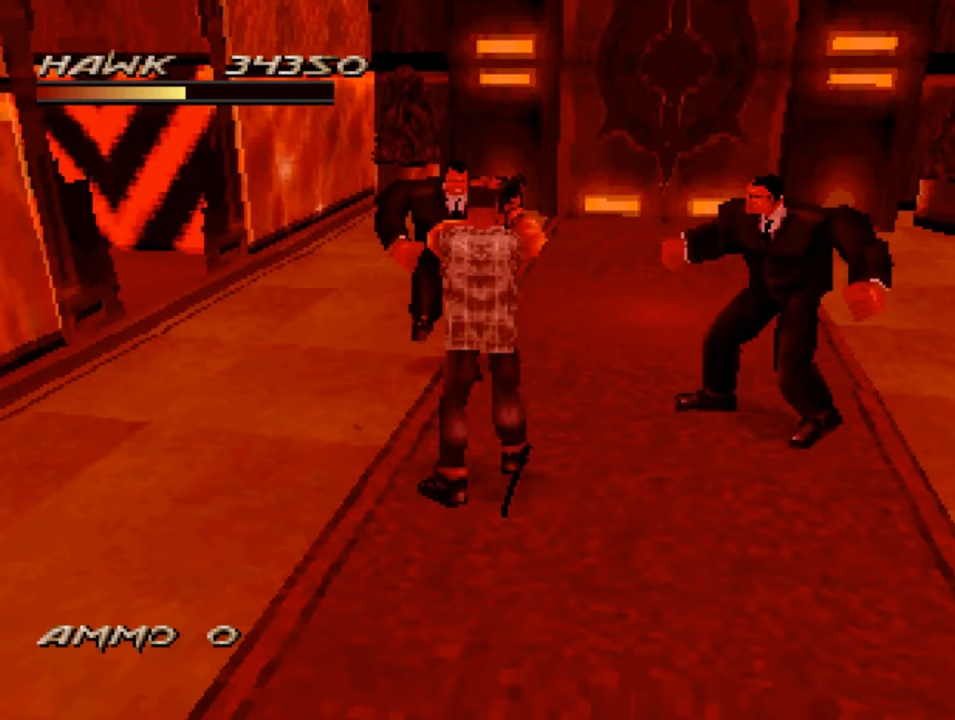
{"buttons": ["CROSS"], "left_stick": "center", "right_stick": "center", "events": [[17, "CROSS", "up"], [117, "L2", "down"], [283, "L2", "up"], [483, "CROSS", "down"]]}
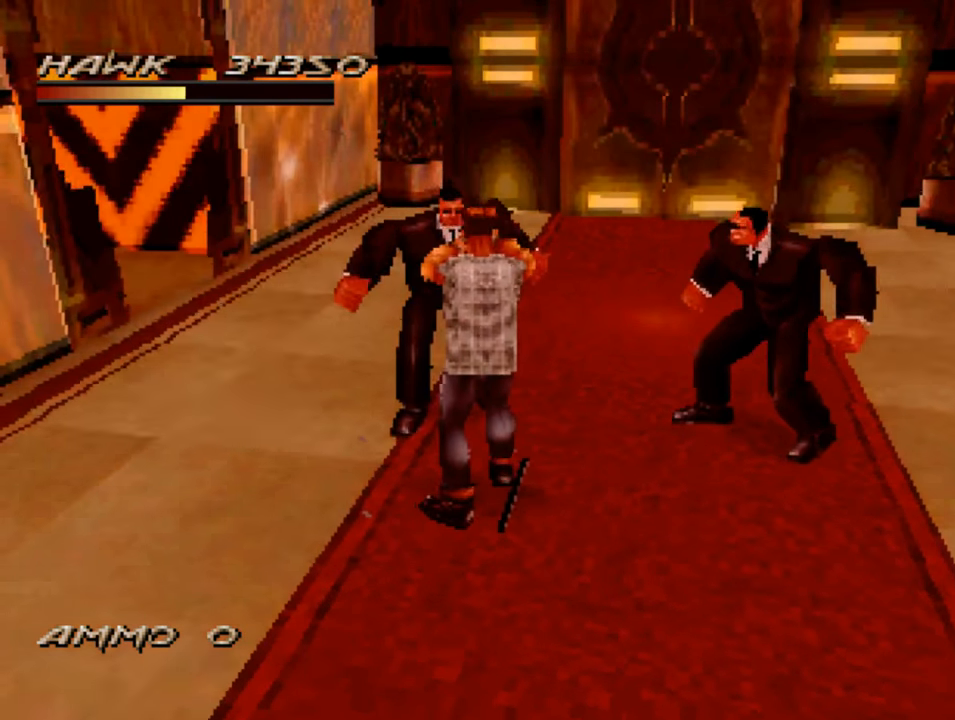
{"buttons": [], "left_stick": "center", "right_stick": "center", "events": [[83, "CROSS", "up"], [150, "L1", "down"], [183, "CROSS", "down"], [250, "CROSS", "up"], [250, "L1", "up"], [350, "CROSS", "down"], [483, "CROSS", "up"]]}
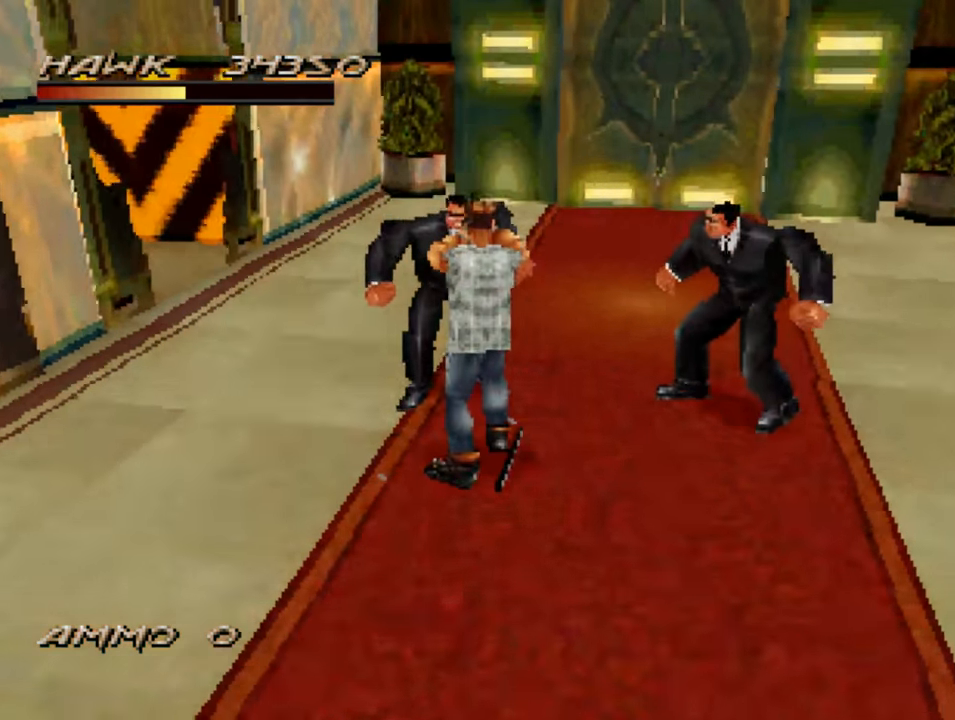
{"buttons": ["CROSS"], "left_stick": "center", "right_stick": "center", "events": [[50, "CROSS", "down"], [117, "CROSS", "up"], [217, "CROSS", "down"], [317, "CROSS", "up"], [417, "CROSS", "down"]]}
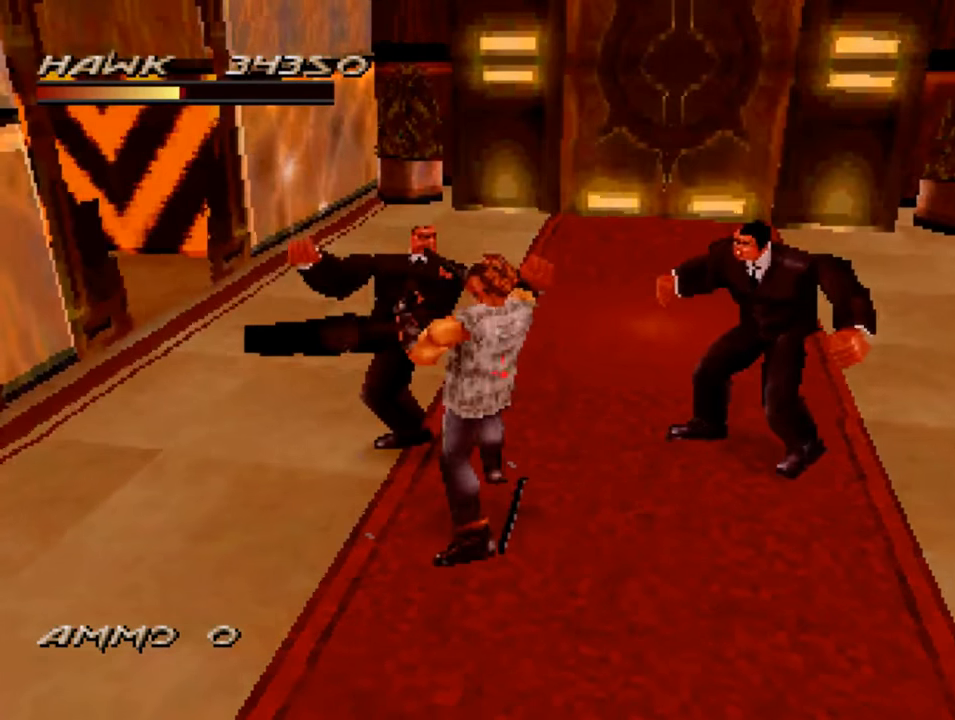
{"buttons": [], "left_stick": "up", "right_stick": "center", "events": [[50, "CROSS", "up"], [217, "SQUARE", "down"], [250, "left_stick", "left"], [317, "SQUARE", "up"], [317, "left_stick", "up-left"], [417, "SQUARE", "down"], [433, "left_stick", "up"], [483, "SQUARE", "up"]]}
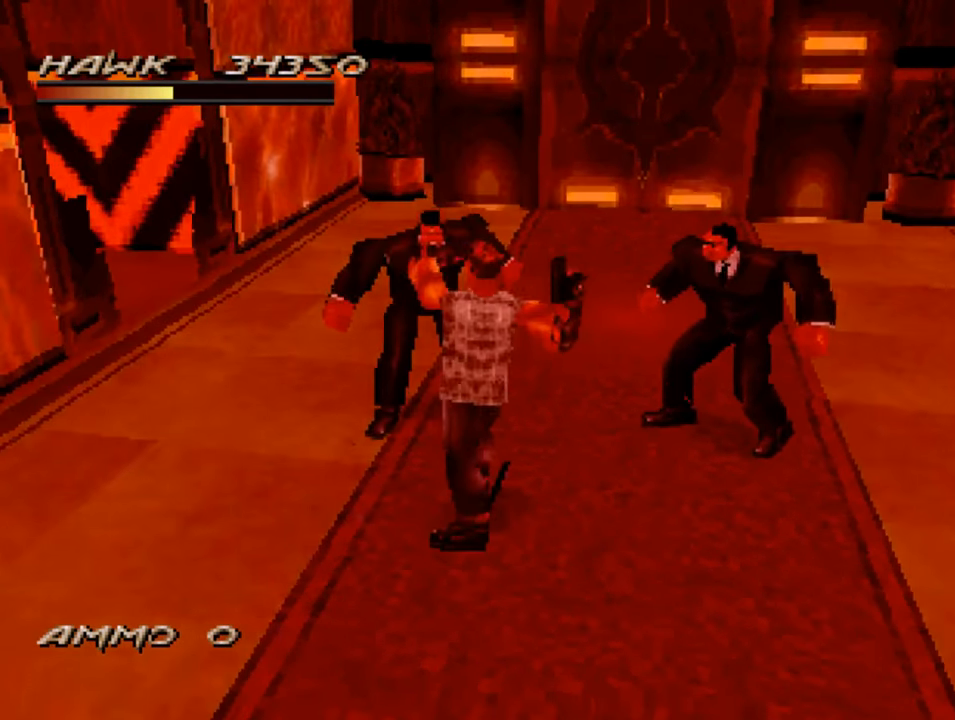
{"buttons": ["SQUARE"], "left_stick": "up", "right_stick": "center", "events": [[83, "SQUARE", "down"], [150, "SQUARE", "up"], [250, "SQUARE", "down"], [317, "SQUARE", "up"], [417, "SQUARE", "down"]]}
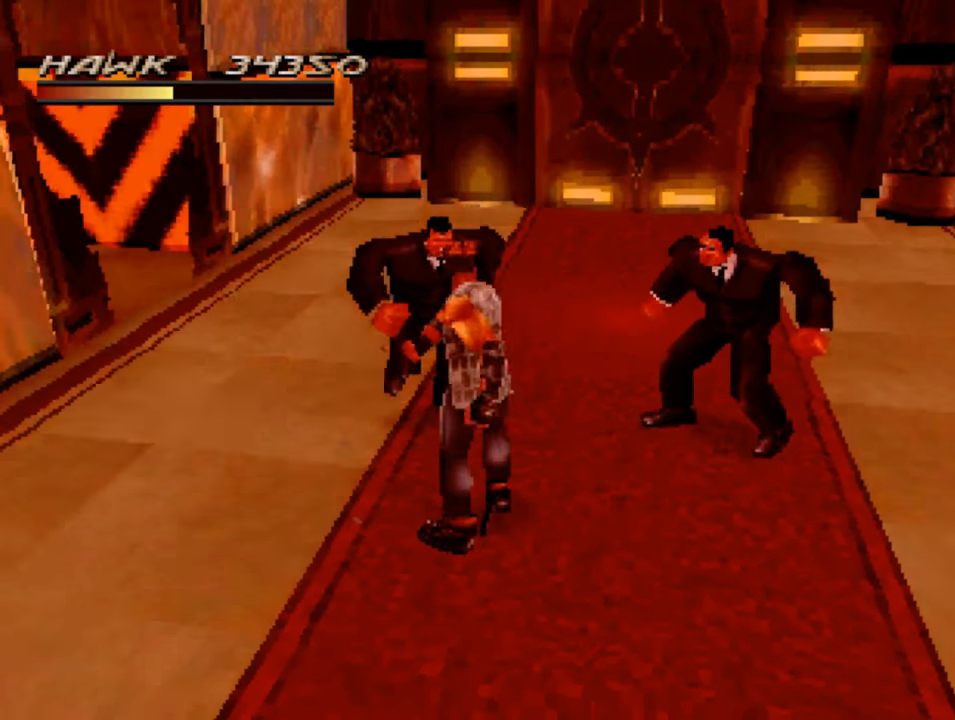
{"buttons": ["SQUARE"], "left_stick": "up-left", "right_stick": "center", "events": [[17, "SQUARE", "up"], [117, "SQUARE", "down"], [217, "SQUARE", "up"], [283, "SQUARE", "down"], [350, "SQUARE", "up"], [483, "SQUARE", "down"], [483, "left_stick", "up-left"]]}
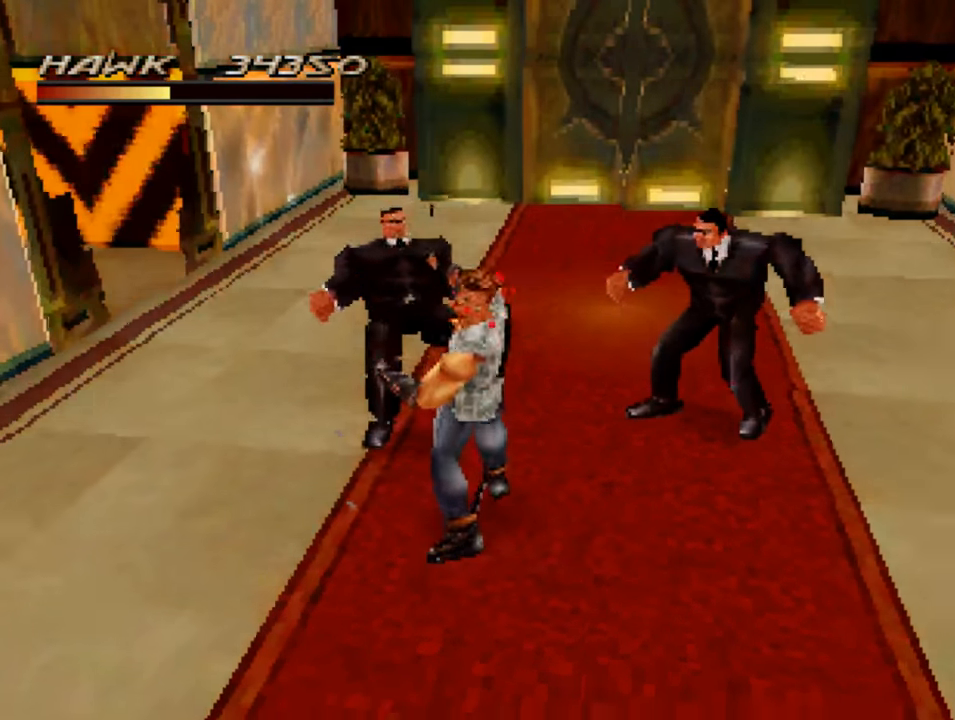
{"buttons": [], "left_stick": "up-left", "right_stick": "center", "events": [[50, "SQUARE", "up"], [150, "SQUARE", "down"], [217, "SQUARE", "up"], [317, "SQUARE", "down"], [417, "SQUARE", "up"]]}
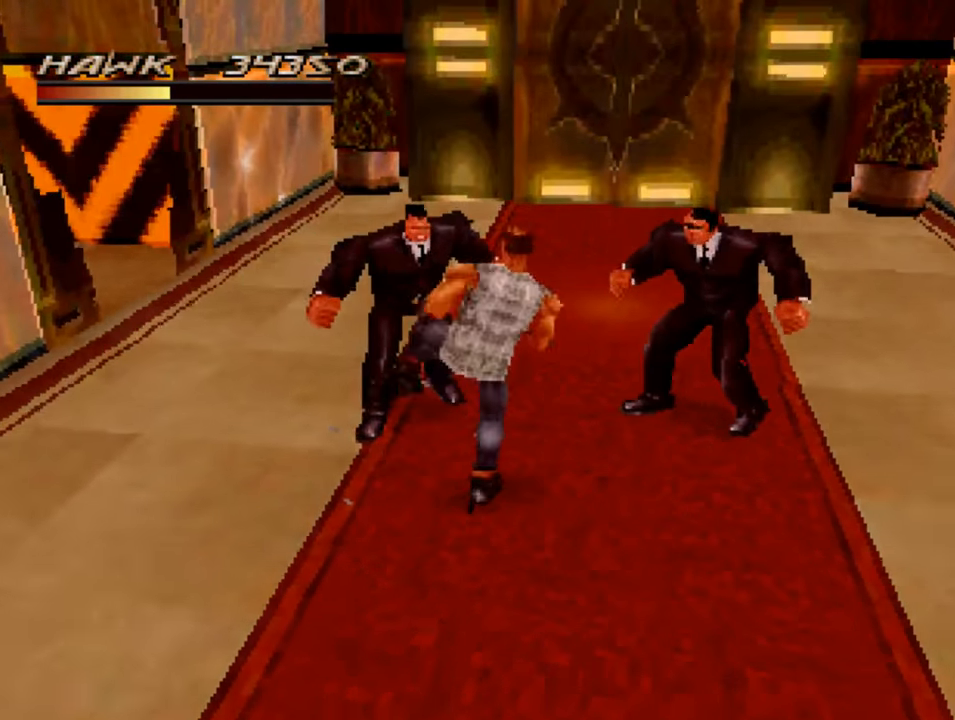
{"buttons": [], "left_stick": "up-left", "right_stick": "center", "events": [[17, "SQUARE", "down"], [83, "SQUARE", "up"], [150, "SQUARE", "down"], [250, "SQUARE", "up"], [350, "SQUARE", "down"], [450, "SQUARE", "up"]]}
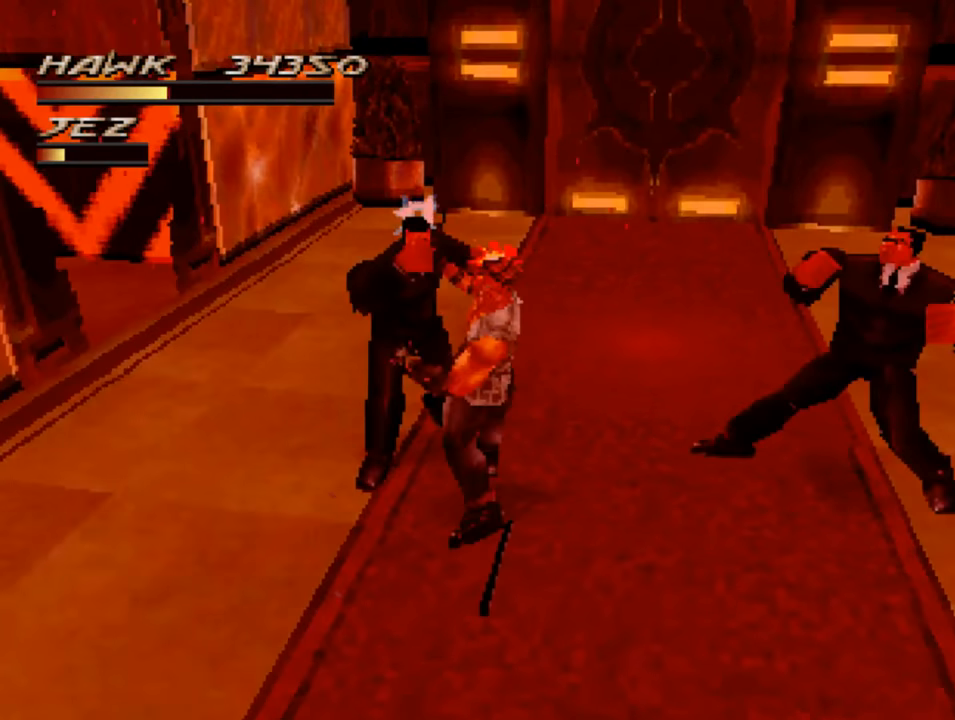
{"buttons": ["SQUARE"], "left_stick": "up-left", "right_stick": "center", "events": [[17, "SQUARE", "down"], [117, "SQUARE", "up"], [217, "SQUARE", "down"], [317, "SQUARE", "up"], [417, "SQUARE", "down"]]}
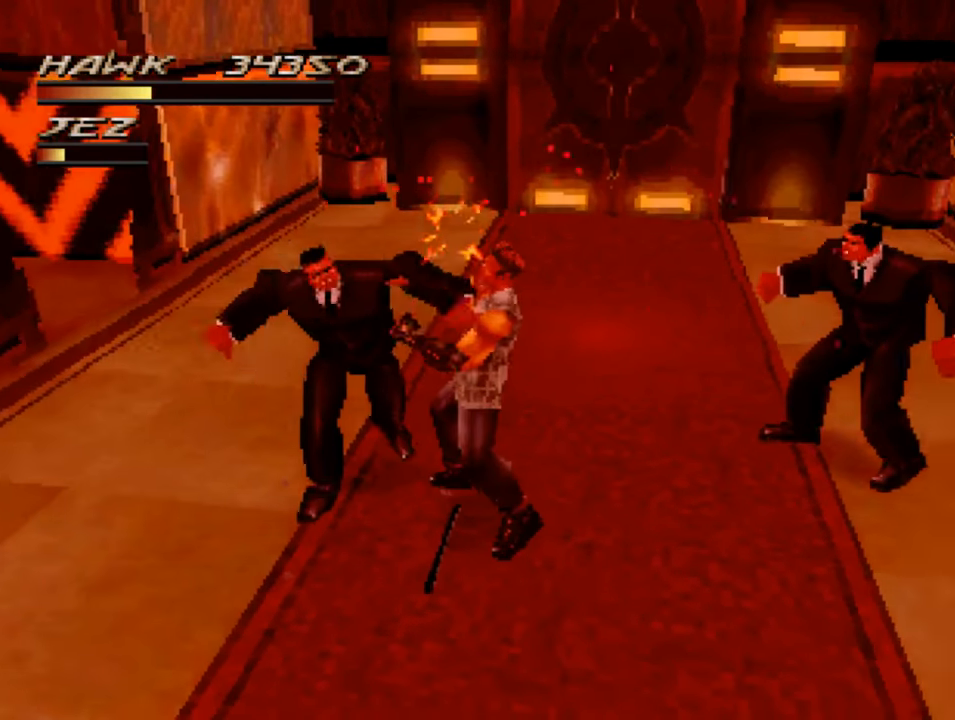
{"buttons": ["SQUARE"], "left_stick": "left", "right_stick": "center", "events": [[17, "SQUARE", "up"], [117, "SQUARE", "down"], [217, "SQUARE", "up"], [317, "SQUARE", "down"], [383, "SQUARE", "up"], [383, "left_stick", "left"], [483, "SQUARE", "down"]]}
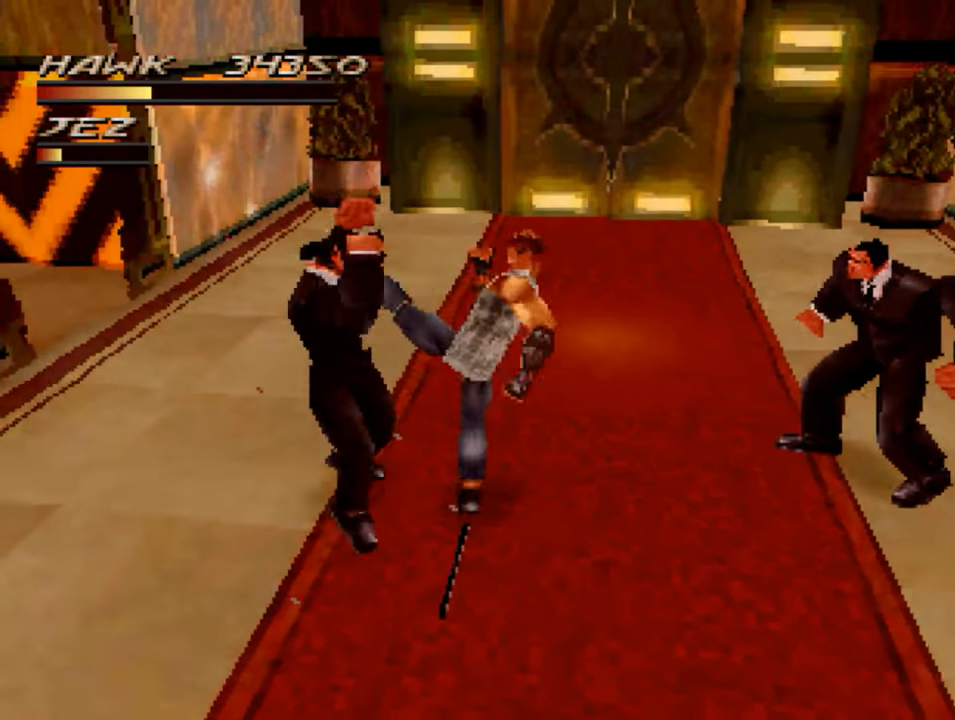
{"buttons": [], "left_stick": "left", "right_stick": "center", "events": [[84, "SQUARE", "up"], [184, "SQUARE", "down"], [284, "SQUARE", "up"], [384, "SQUARE", "down"], [484, "SQUARE", "up"]]}
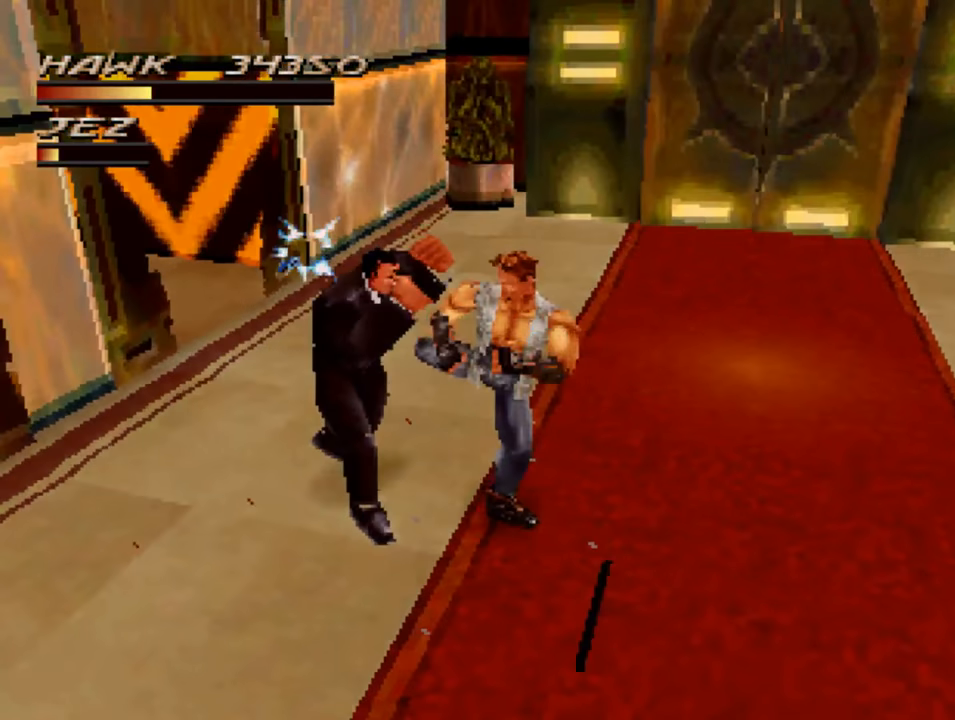
{"buttons": ["CROSS"], "left_stick": "left", "right_stick": "center", "events": [[50, "SQUARE", "down"], [117, "left_stick", "up-left"], [150, "SQUARE", "up"], [217, "SQUARE", "down"], [284, "SQUARE", "up"], [384, "left_stick", "left"], [450, "CROSS", "down"]]}
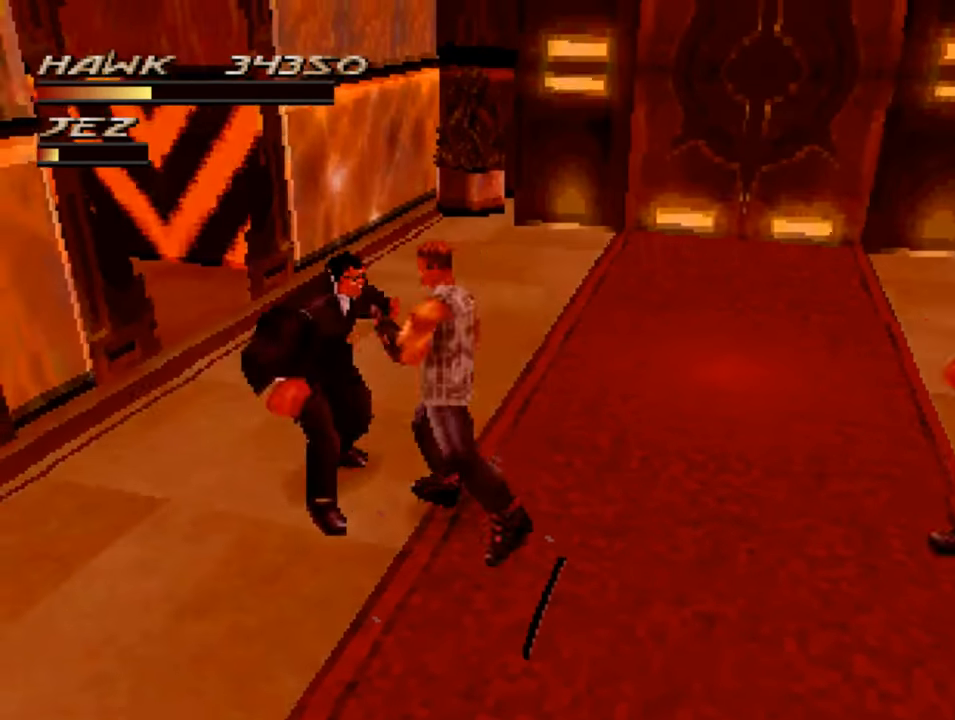
{"buttons": ["CROSS"], "left_stick": "center", "right_stick": "center", "events": [[50, "CROSS", "up"], [84, "left_stick", "center"], [117, "CROSS", "down"], [217, "CROSS", "up"], [284, "CROSS", "down"], [384, "CROSS", "up"], [484, "CROSS", "down"]]}
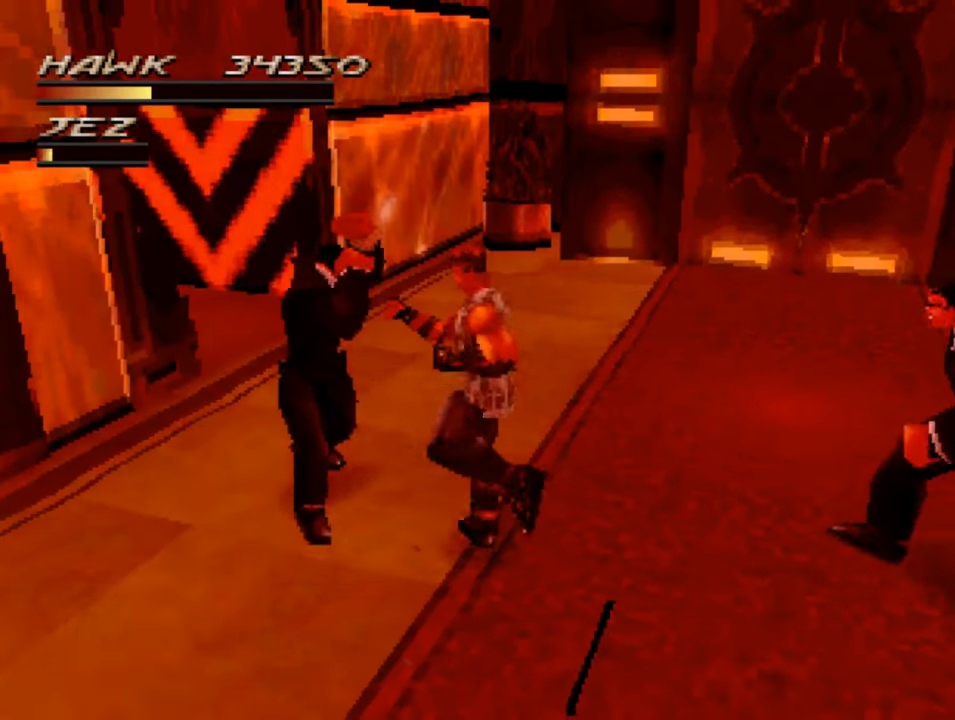
{"buttons": ["CROSS"], "left_stick": "up-left", "right_stick": "center", "events": [[17, "left_stick", "left"], [84, "CROSS", "up"], [150, "CROSS", "down"], [184, "left_stick", "center"], [217, "CROSS", "up"], [317, "CROSS", "down"], [417, "CROSS", "up"], [450, "left_stick", "up-left"], [484, "CROSS", "down"]]}
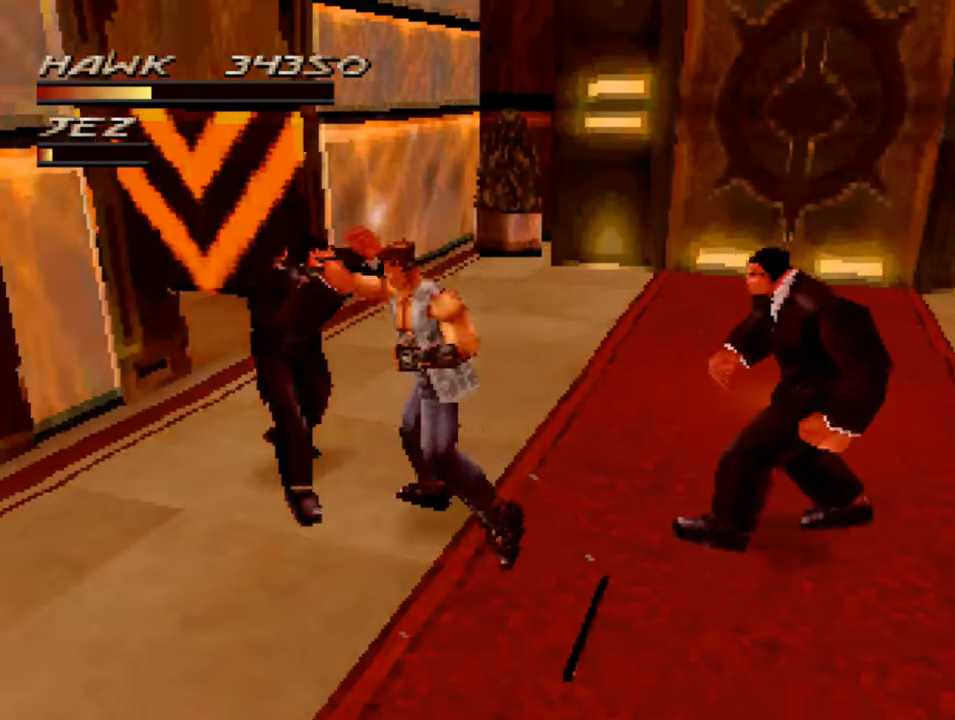
{"buttons": ["SQUARE"], "left_stick": "up-left", "right_stick": "center", "events": [[84, "CROSS", "up"], [184, "CROSS", "down"], [284, "CROSS", "up"], [450, "SQUARE", "down"]]}